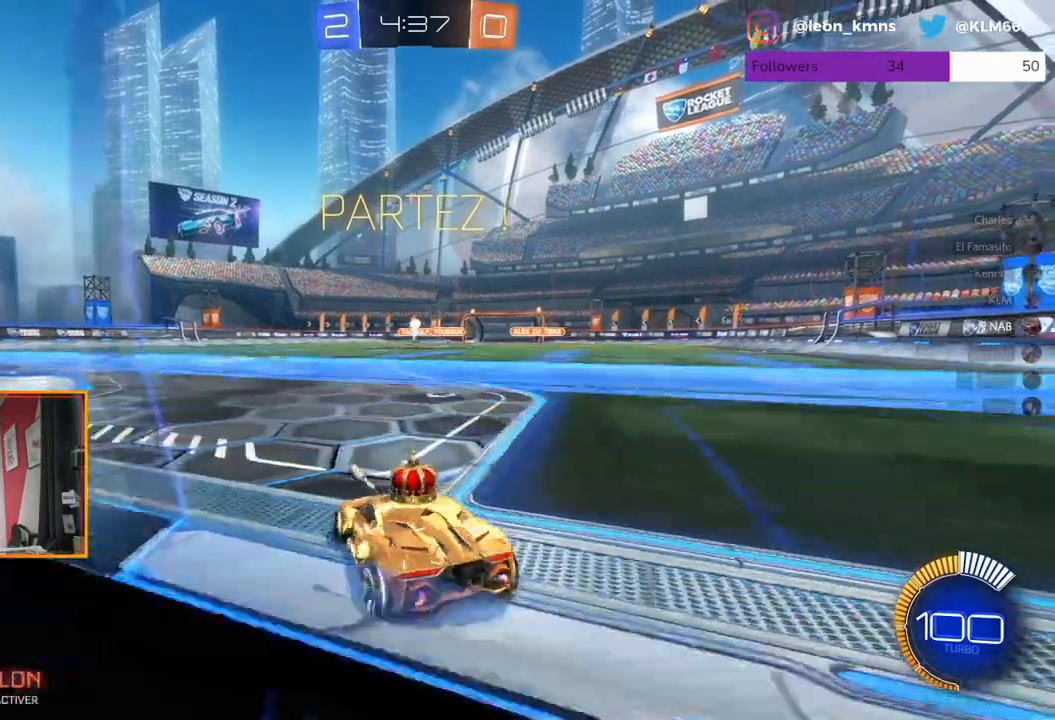
Gameplay with a controller (Xbox layout); each line is a JSON object with the inputs held at the frame after it. "events" lists button and stick changes between this image and that frame as [ms after this image, input, new state], when the widget could be followed in between.
{"buttons": ["R2"], "left_stick": "left", "right_stick": "center", "events": [[33, "L2", "up"], [50, "left_stick", "center"], [133, "left_stick", "left"]]}
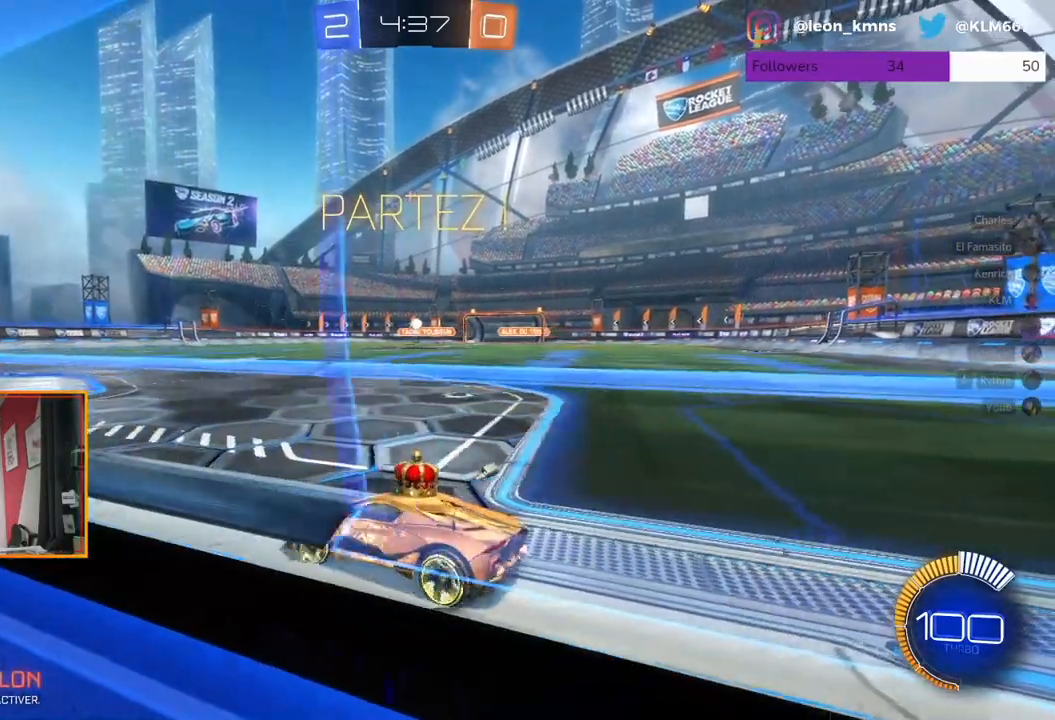
{"buttons": ["R2"], "left_stick": "right", "right_stick": "center", "events": [[117, "left_stick", "center"], [400, "left_stick", "right"]]}
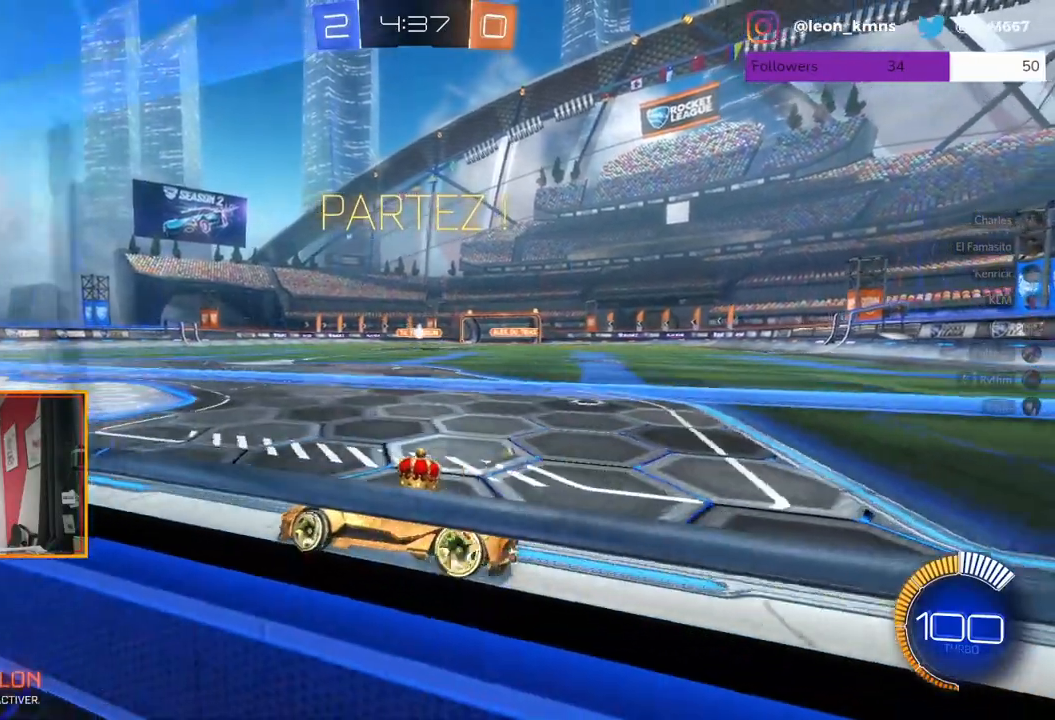
{"buttons": ["L2", "R2"], "left_stick": "center", "right_stick": "center", "events": [[117, "left_stick", "center"], [183, "R2", "up"], [300, "L2", "down"], [483, "R2", "down"]]}
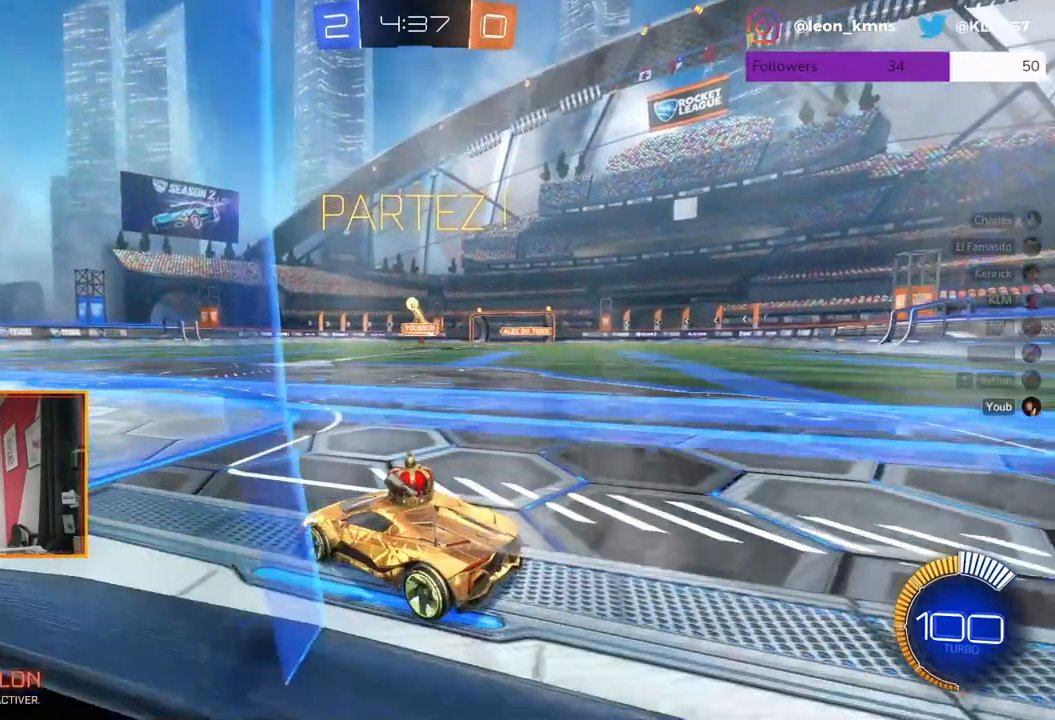
{"buttons": ["R2"], "left_stick": "center", "right_stick": "center", "events": [[50, "L2", "up"], [83, "left_stick", "left"], [200, "left_stick", "center"], [233, "R2", "up"], [267, "left_stick", "left"], [433, "R2", "down"], [483, "left_stick", "center"]]}
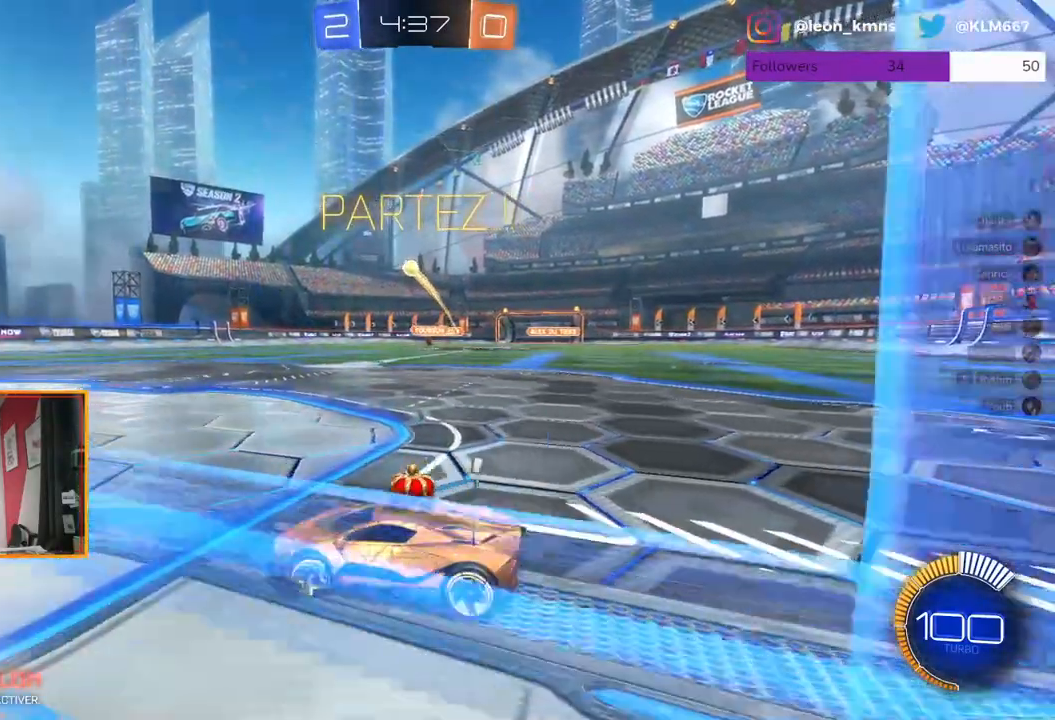
{"buttons": ["A", "R2"], "left_stick": "down", "right_stick": "center", "events": [[17, "R2", "up"], [67, "left_stick", "right"], [133, "R2", "down"], [200, "left_stick", "center"], [450, "A", "down"], [450, "left_stick", "down"]]}
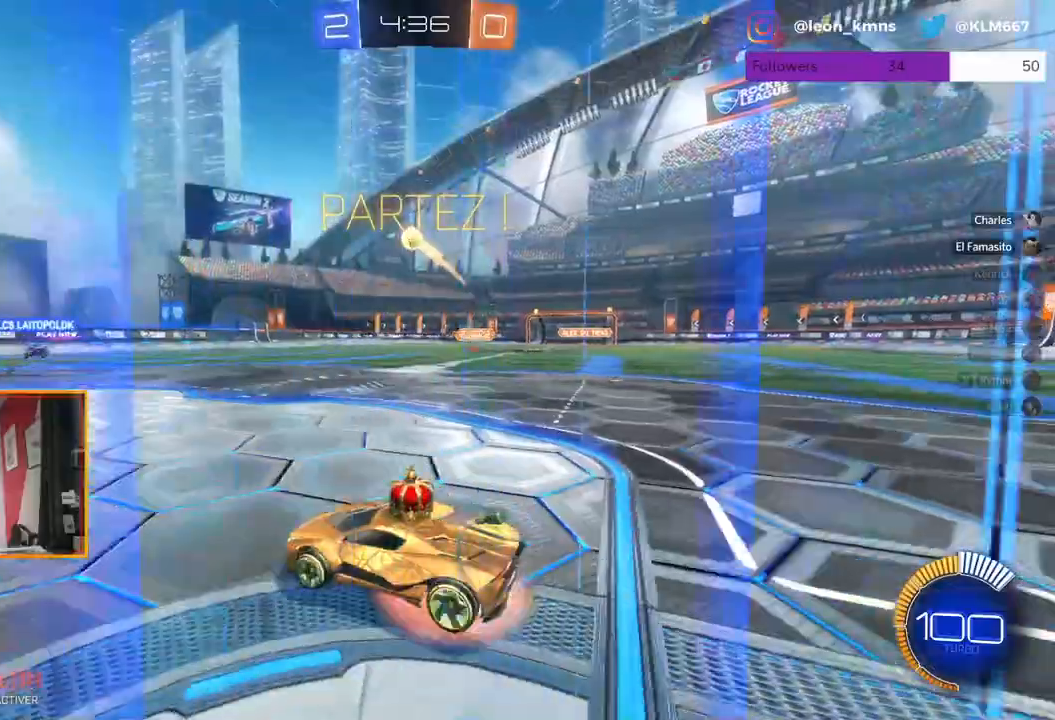
{"buttons": ["R1", "R2"], "left_stick": "center", "right_stick": "center", "events": [[167, "A", "up"], [183, "R1", "down"], [233, "left_stick", "center"]]}
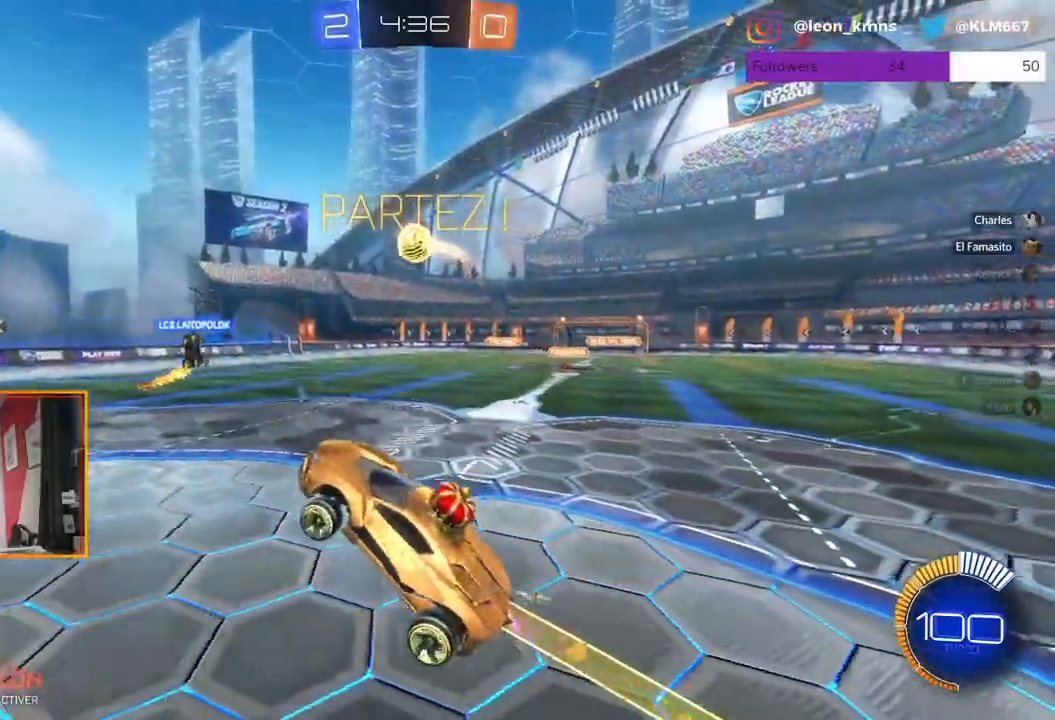
{"buttons": ["A", "L1", "L2", "R1", "R2"], "left_stick": "up-right", "right_stick": "center", "events": [[233, "left_stick", "right"], [317, "A", "down"], [317, "L1", "down"], [317, "left_stick", "up-right"], [417, "A", "up"], [433, "L2", "down"], [450, "A", "down"]]}
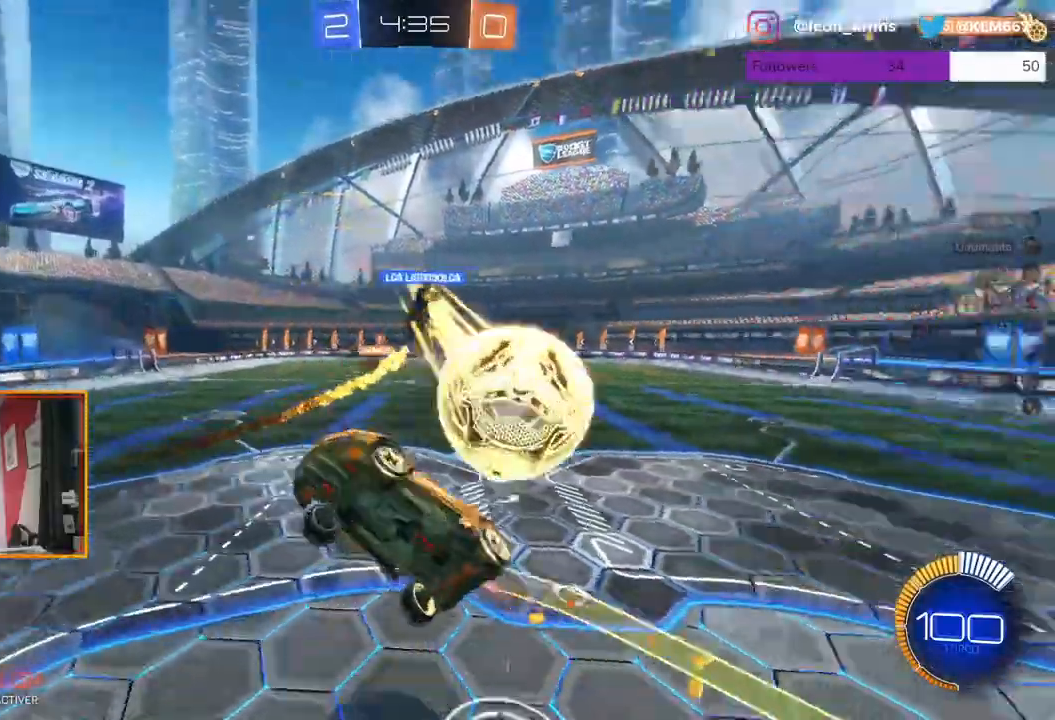
{"buttons": [], "left_stick": "center", "right_stick": "center", "events": [[83, "L1", "up"], [83, "L2", "up"], [100, "A", "up"], [117, "R1", "up"], [267, "left_stick", "center"], [450, "R2", "up"]]}
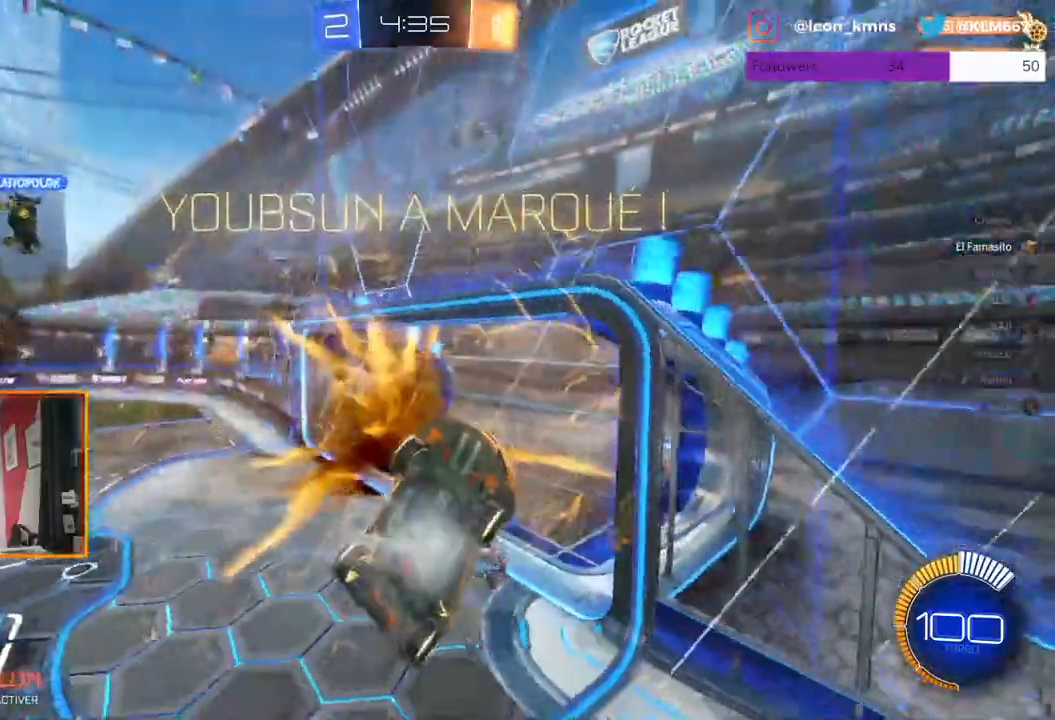
{"buttons": [], "left_stick": "down", "right_stick": "center", "events": [[433, "left_stick", "down"]]}
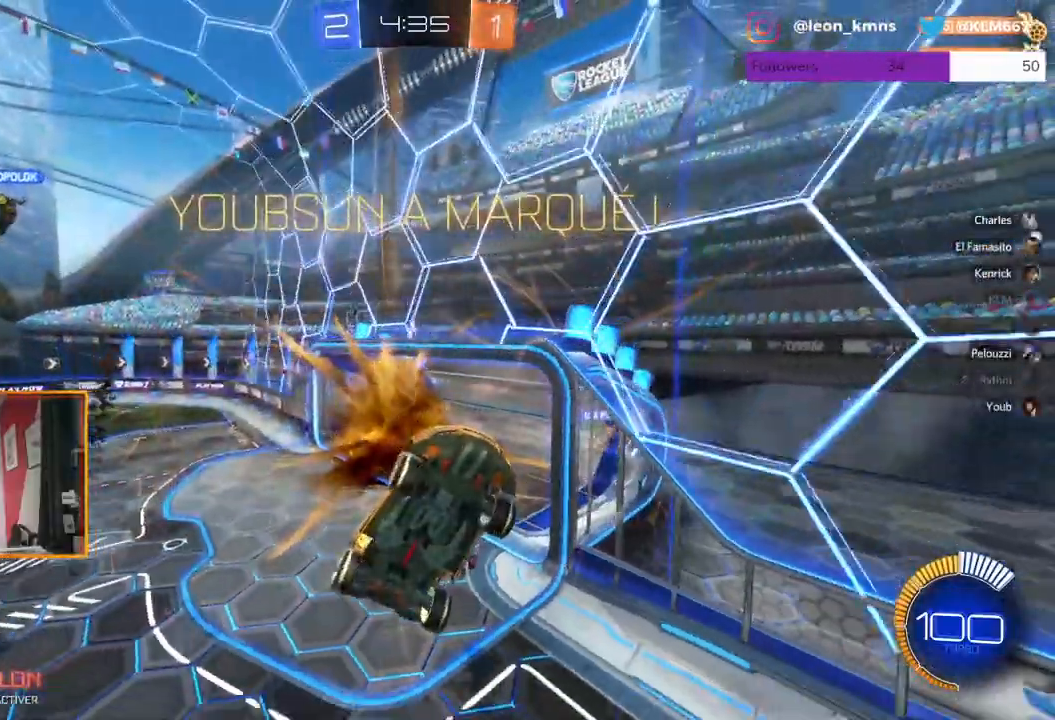
{"buttons": ["L1", "L2"], "left_stick": "down", "right_stick": "center", "events": [[200, "L1", "down"], [433, "L2", "down"]]}
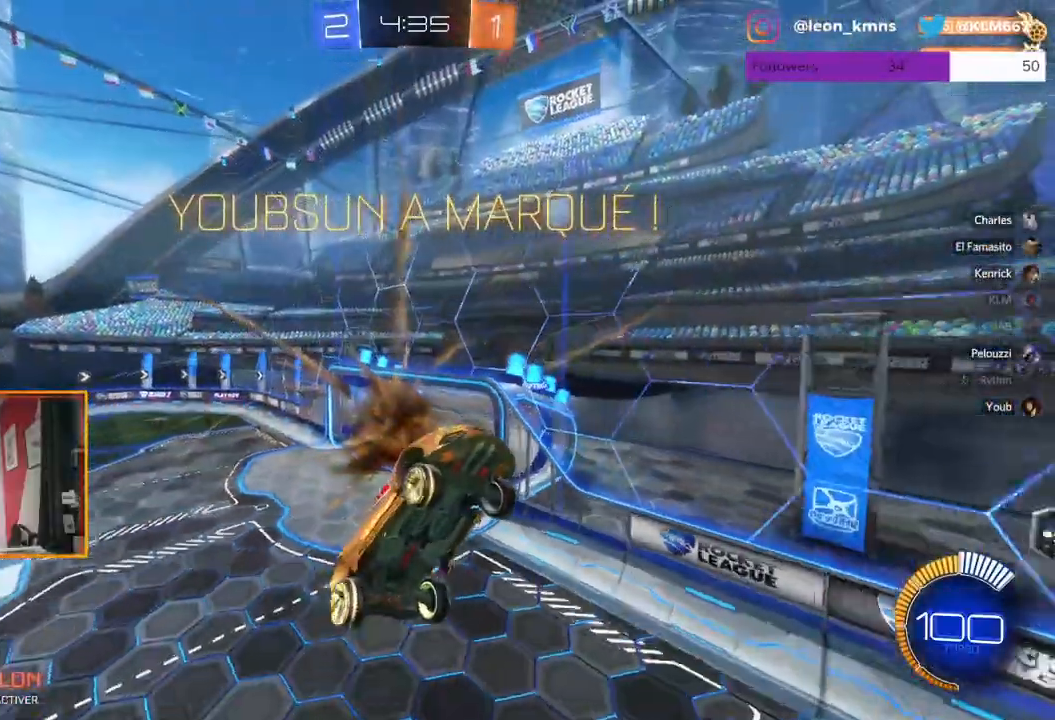
{"buttons": ["L1", "R1"], "left_stick": "right", "right_stick": "center", "events": [[100, "L2", "up"], [133, "left_stick", "down-right"], [183, "R1", "down"], [333, "R1", "up"], [467, "R1", "down"], [467, "left_stick", "right"]]}
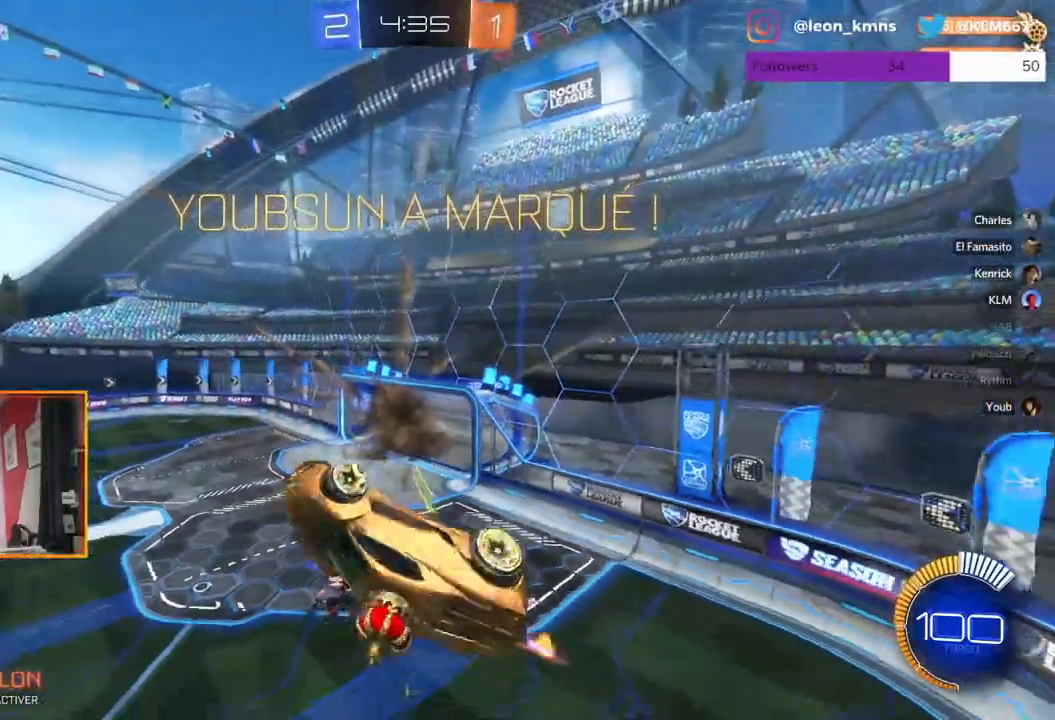
{"buttons": ["L1", "R1"], "left_stick": "up", "right_stick": "center", "events": [[67, "left_stick", "up-right"], [117, "R1", "up"], [183, "R1", "down"], [333, "R1", "up"], [383, "R1", "down"], [383, "left_stick", "up"], [433, "L2", "down"], [500, "L2", "up"]]}
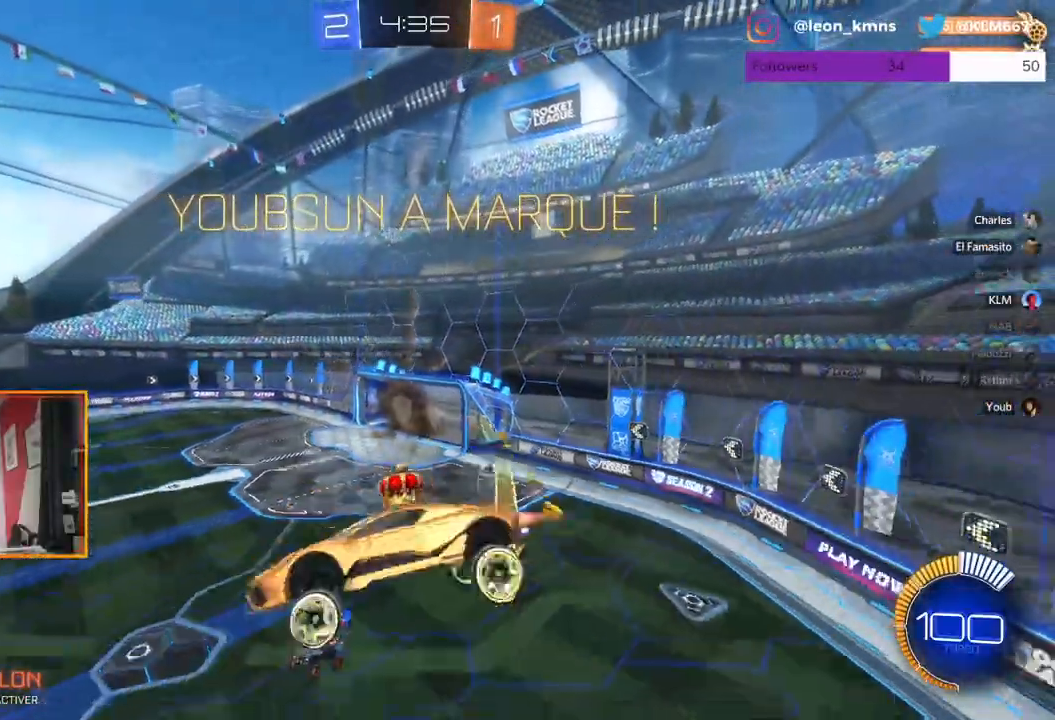
{"buttons": [], "left_stick": "down", "right_stick": "center", "events": [[50, "R1", "up"], [117, "L1", "up"], [117, "R1", "down"], [250, "left_stick", "down"], [300, "R1", "up"]]}
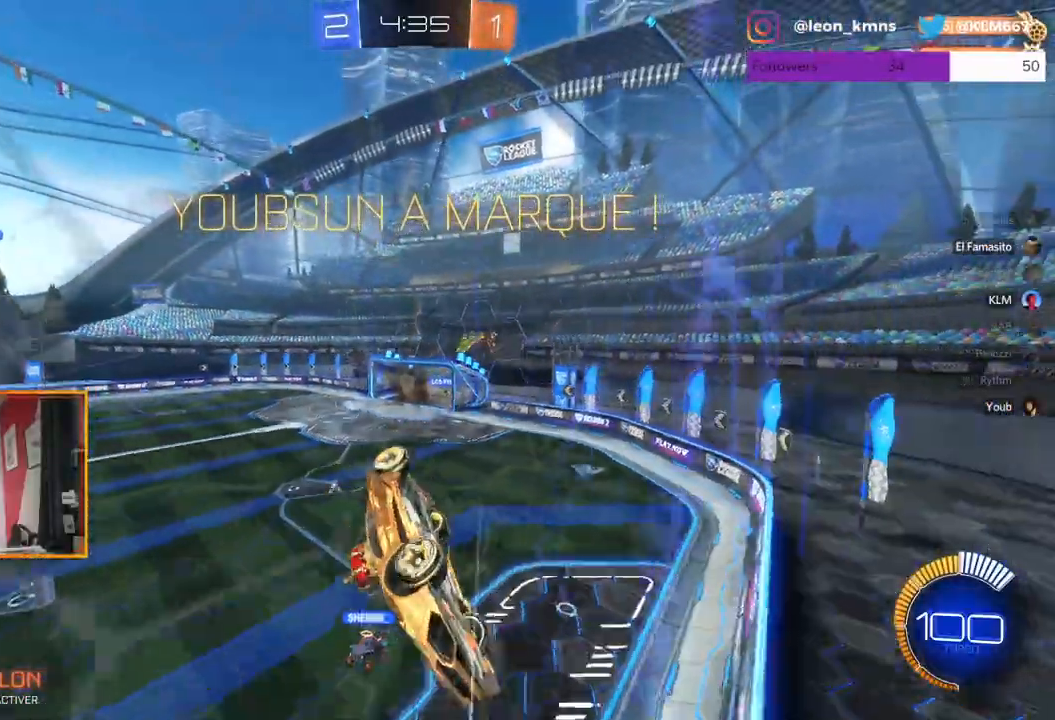
{"buttons": [], "left_stick": "center", "right_stick": "center", "events": [[67, "L1", "down"], [67, "L2", "down"], [167, "L2", "up"], [300, "L2", "down"], [367, "L1", "up"], [367, "L2", "up"], [450, "left_stick", "center"]]}
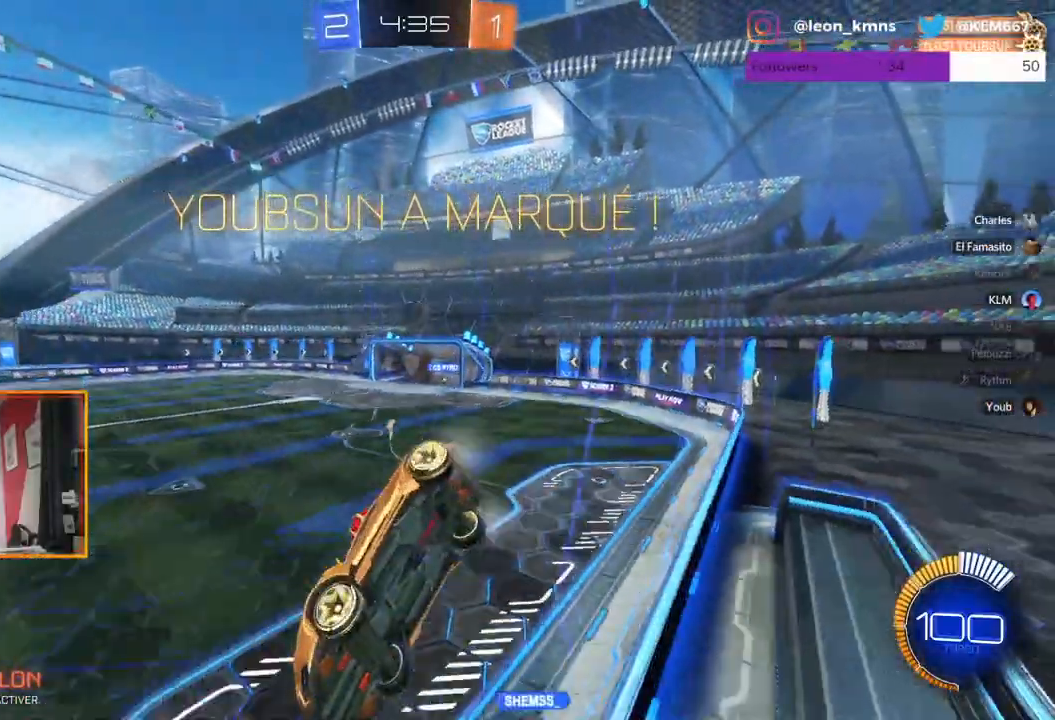
{"buttons": ["L1"], "left_stick": "down", "right_stick": "center", "events": [[233, "A", "down"], [250, "left_stick", "down"], [450, "L1", "down"], [500, "A", "up"]]}
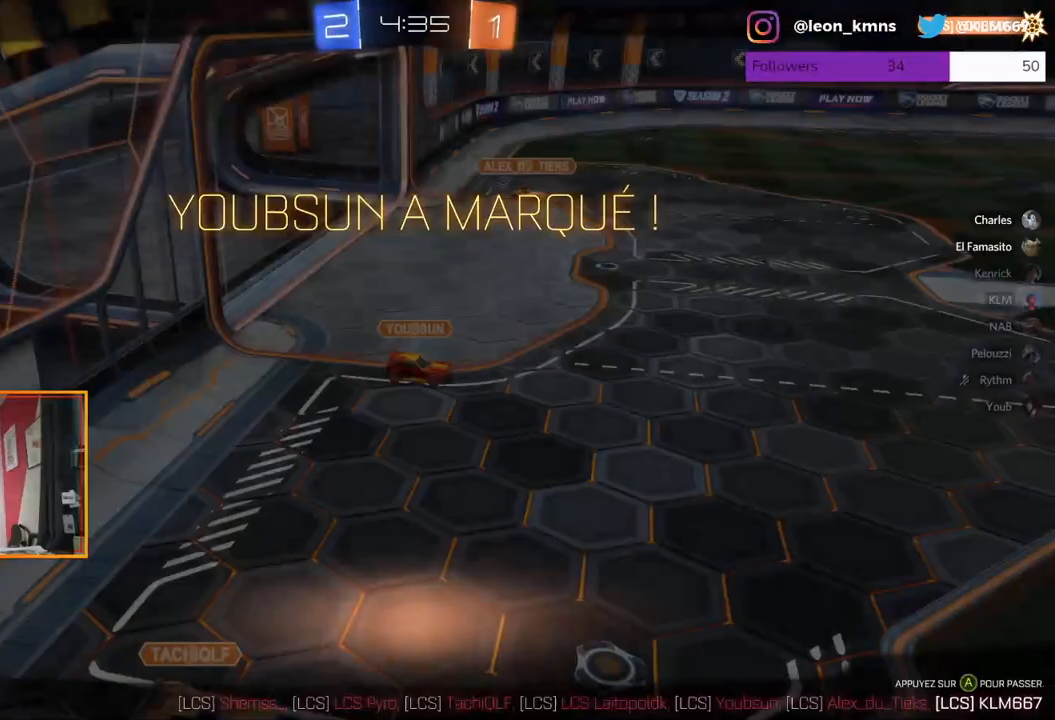
{"buttons": [], "left_stick": "center", "right_stick": "center", "events": [[150, "left_stick", "down-left"], [233, "L1", "up"], [267, "left_stick", "center"]]}
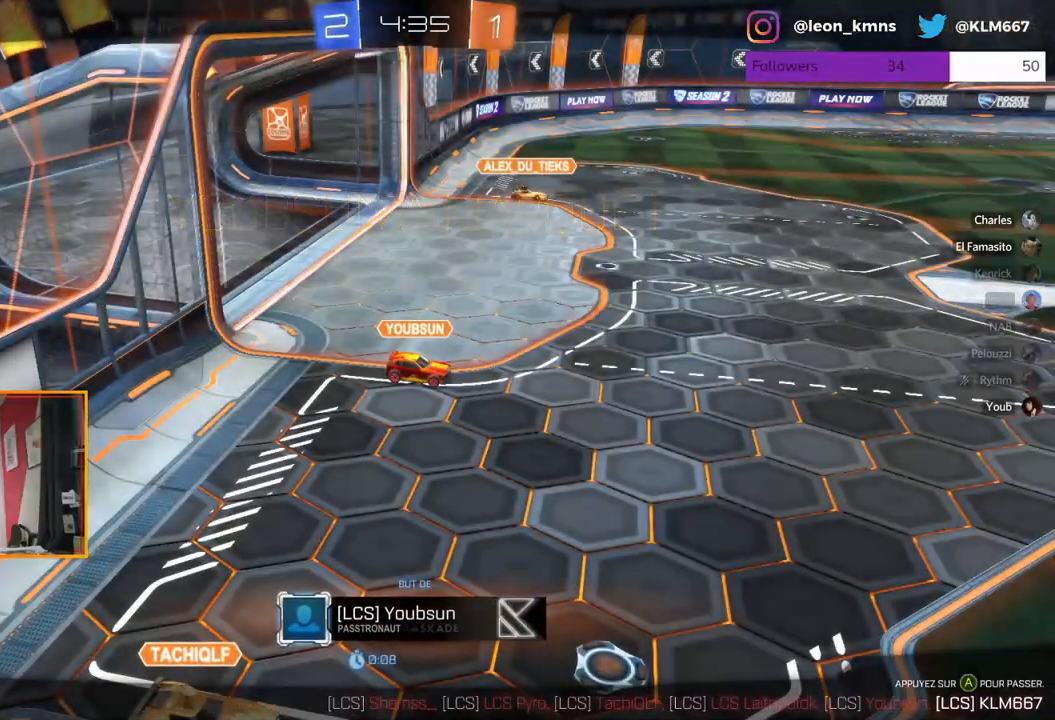
{"buttons": [], "left_stick": "center", "right_stick": "center", "events": []}
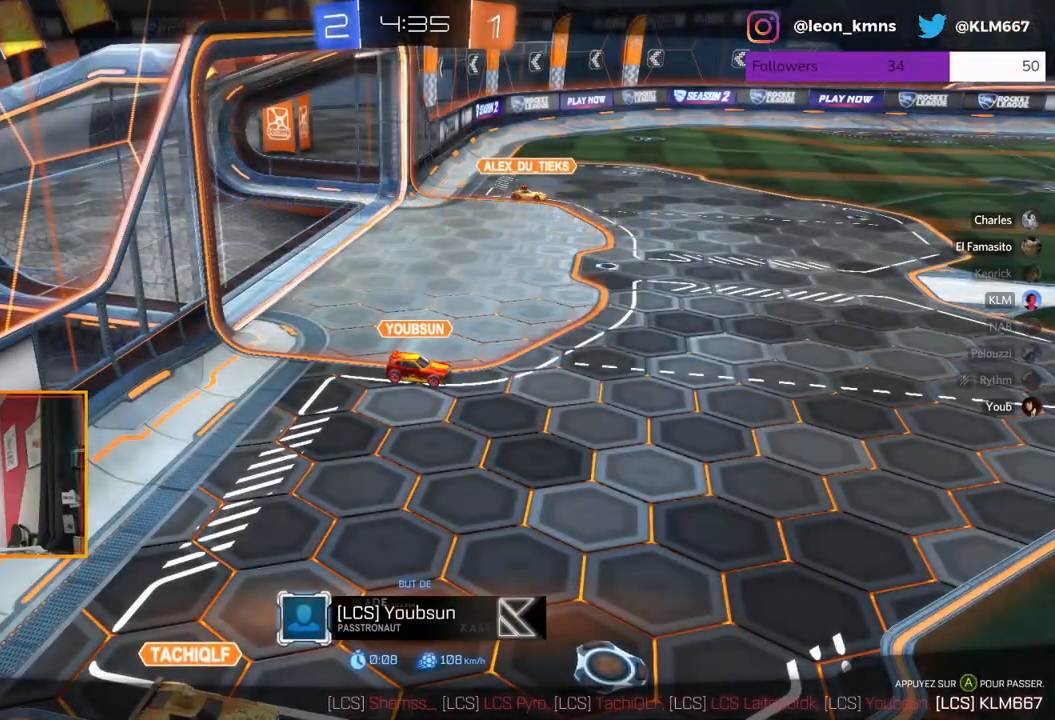
{"buttons": [], "left_stick": "center", "right_stick": "center", "events": []}
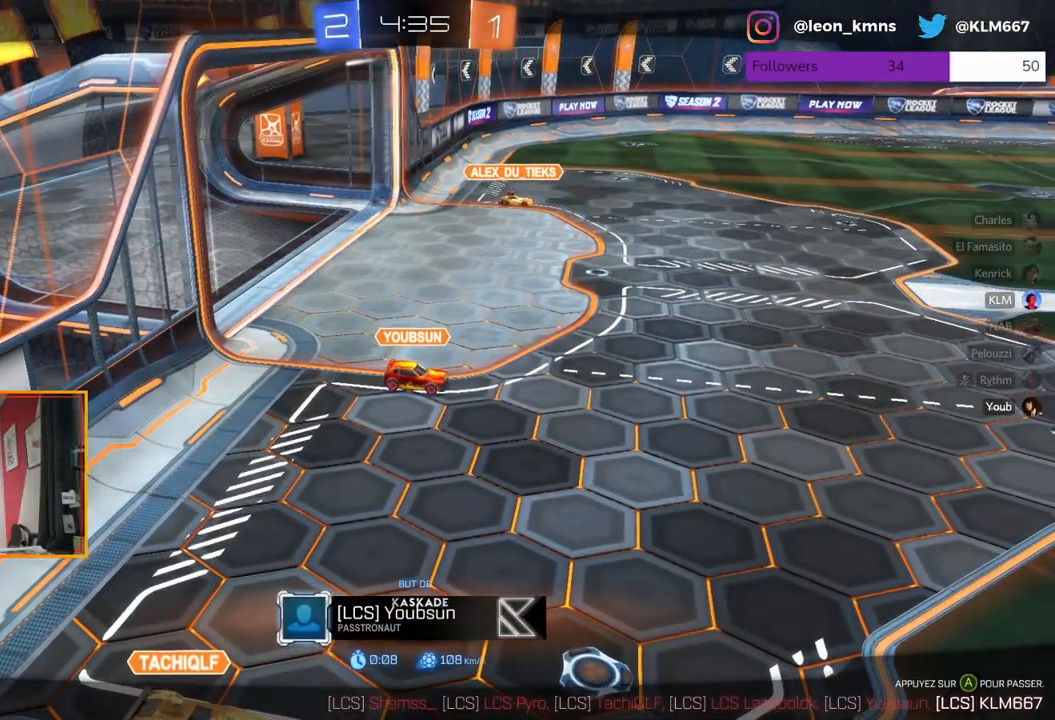
{"buttons": [], "left_stick": "left", "right_stick": "center", "events": [[417, "left_stick", "left"]]}
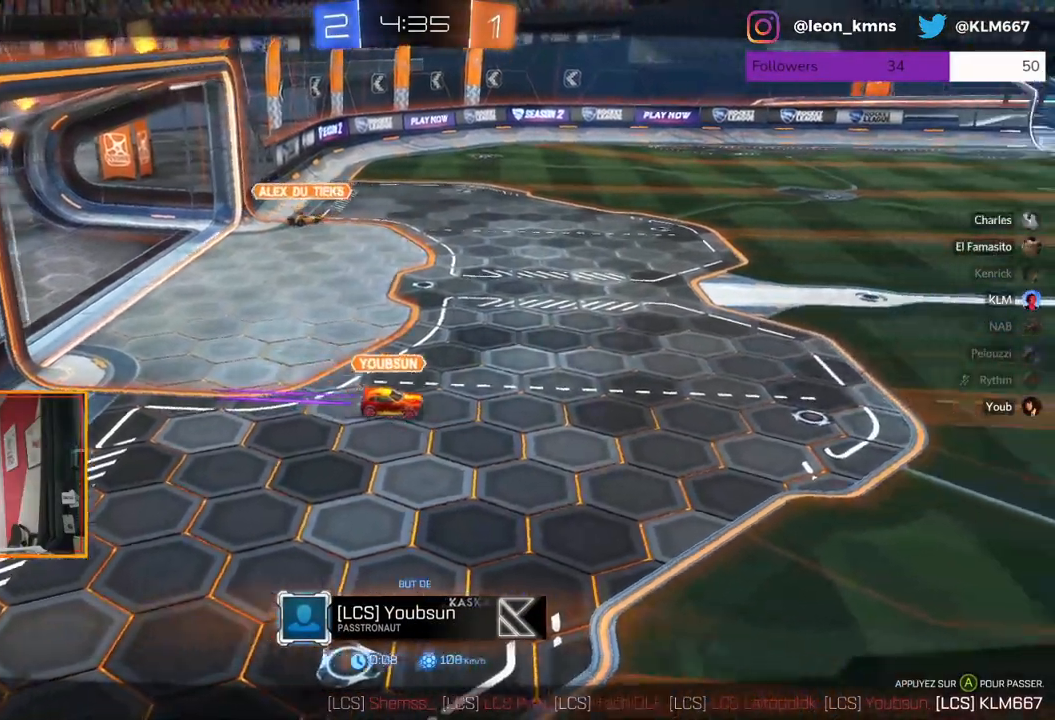
{"buttons": [], "left_stick": "center", "right_stick": "center", "events": [[67, "B", "down"], [267, "left_stick", "center"], [317, "B", "up"]]}
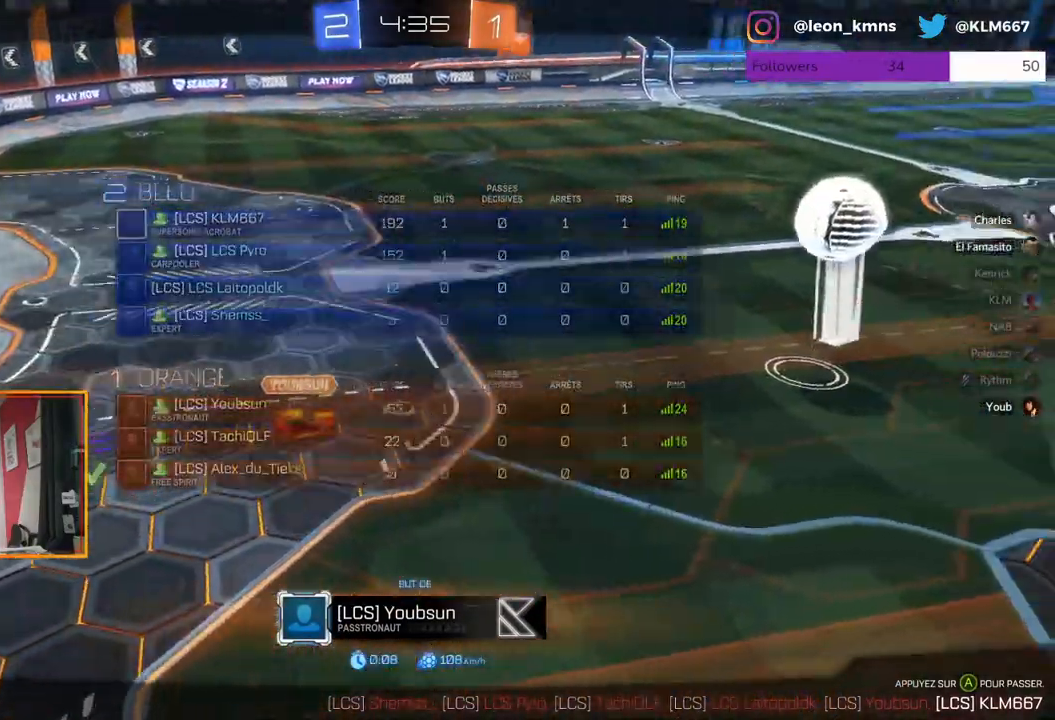
{"buttons": [], "left_stick": "center", "right_stick": "center", "events": []}
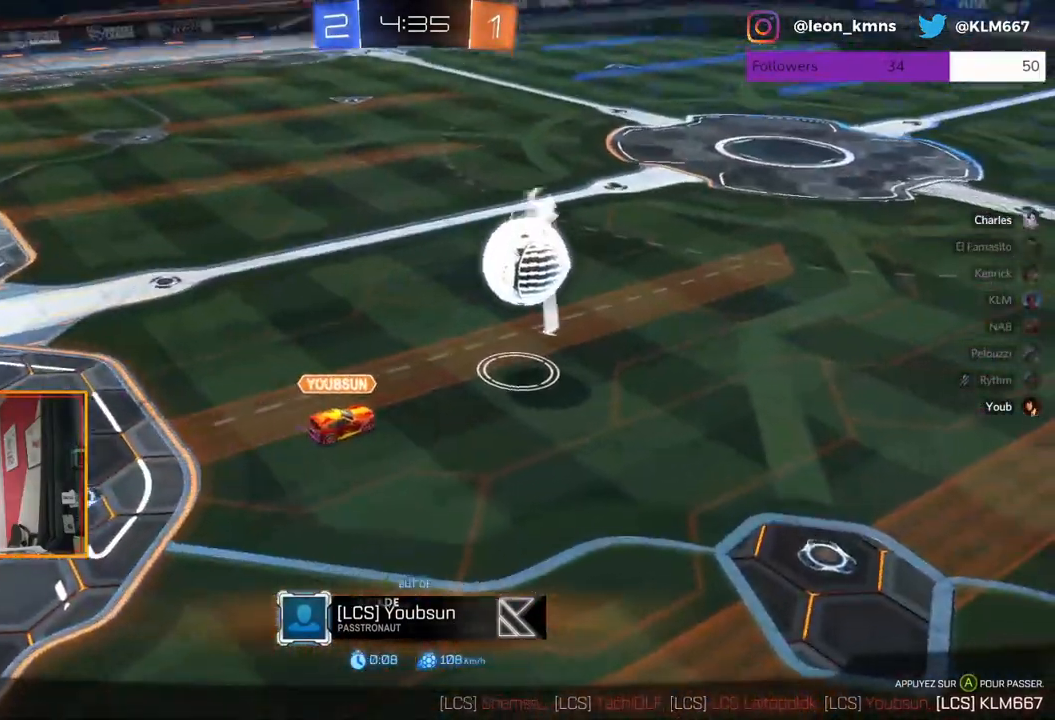
{"buttons": [], "left_stick": "center", "right_stick": "center", "events": []}
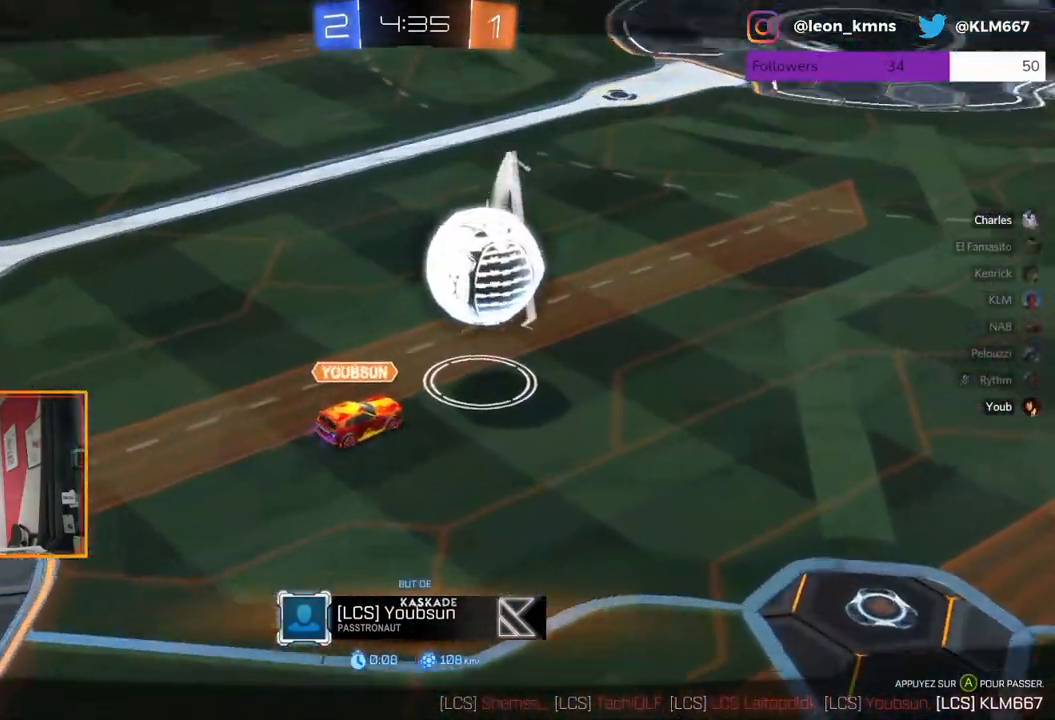
{"buttons": [], "left_stick": "center", "right_stick": "center", "events": []}
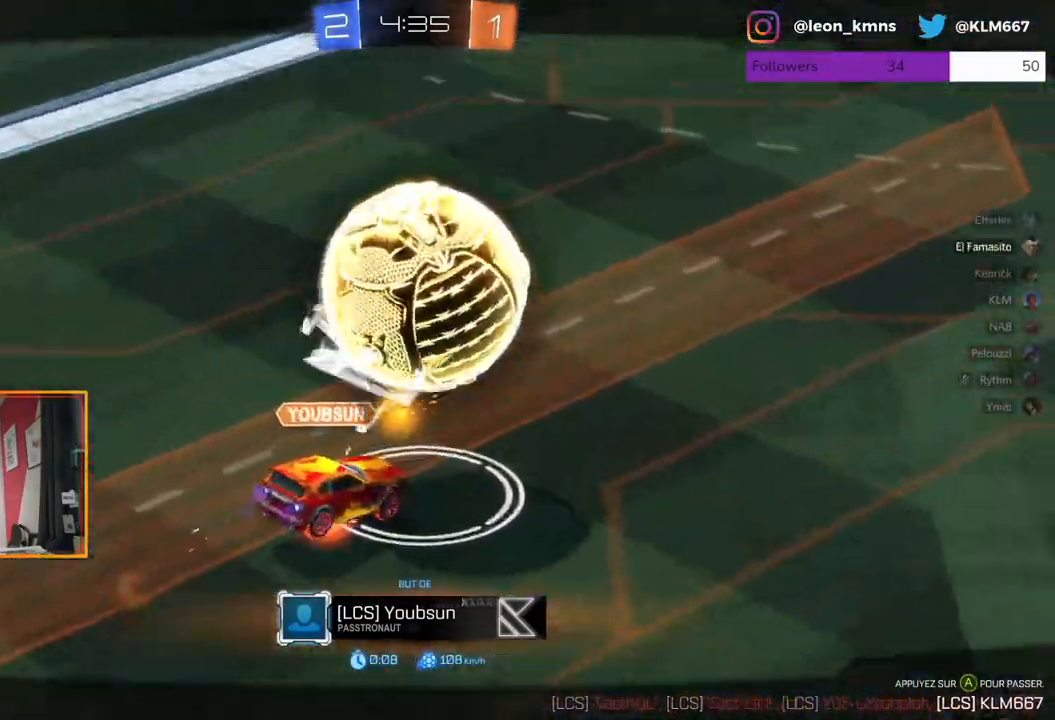
{"buttons": [], "left_stick": "center", "right_stick": "center", "events": []}
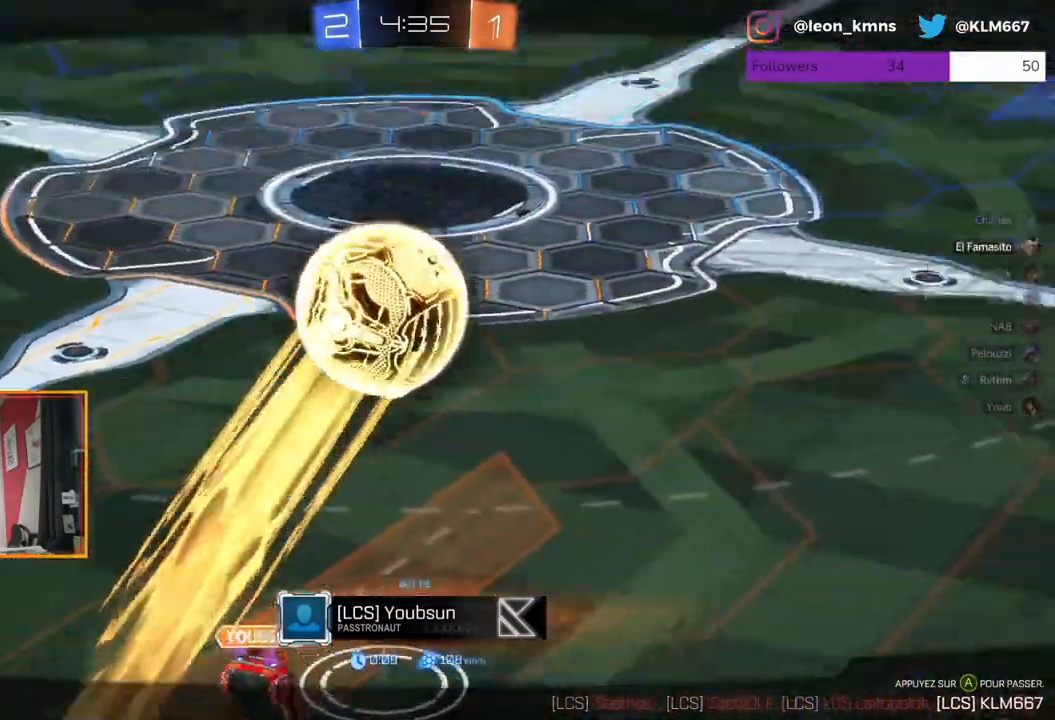
{"buttons": [], "left_stick": "center", "right_stick": "center", "events": []}
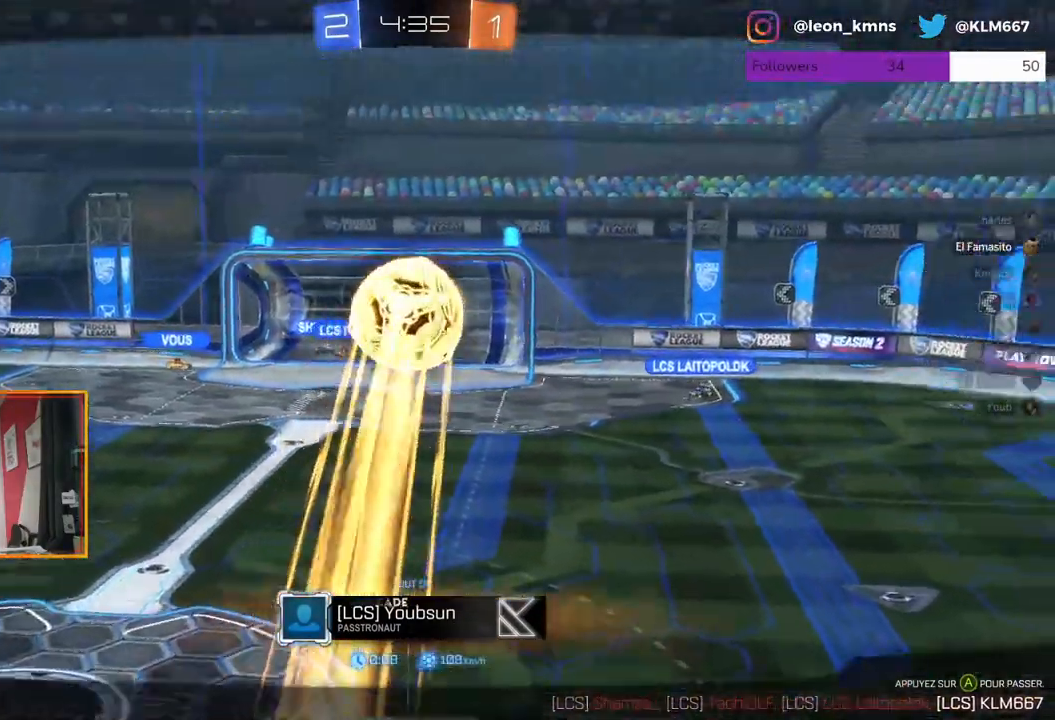
{"buttons": [], "left_stick": "center", "right_stick": "center", "events": []}
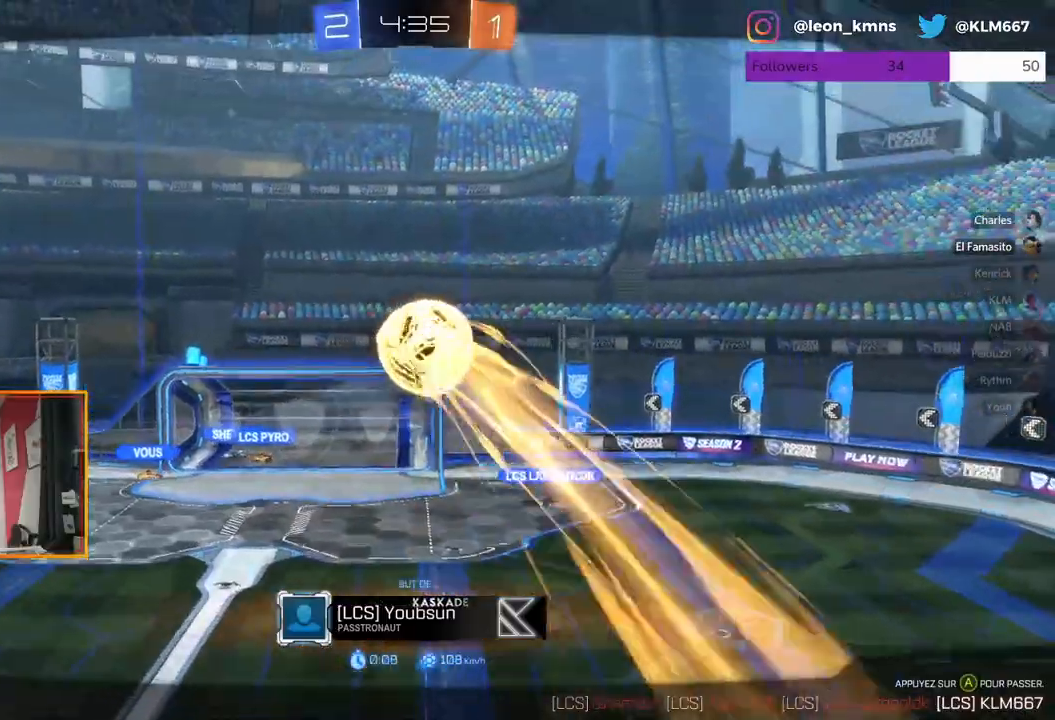
{"buttons": [], "left_stick": "center", "right_stick": "center", "events": []}
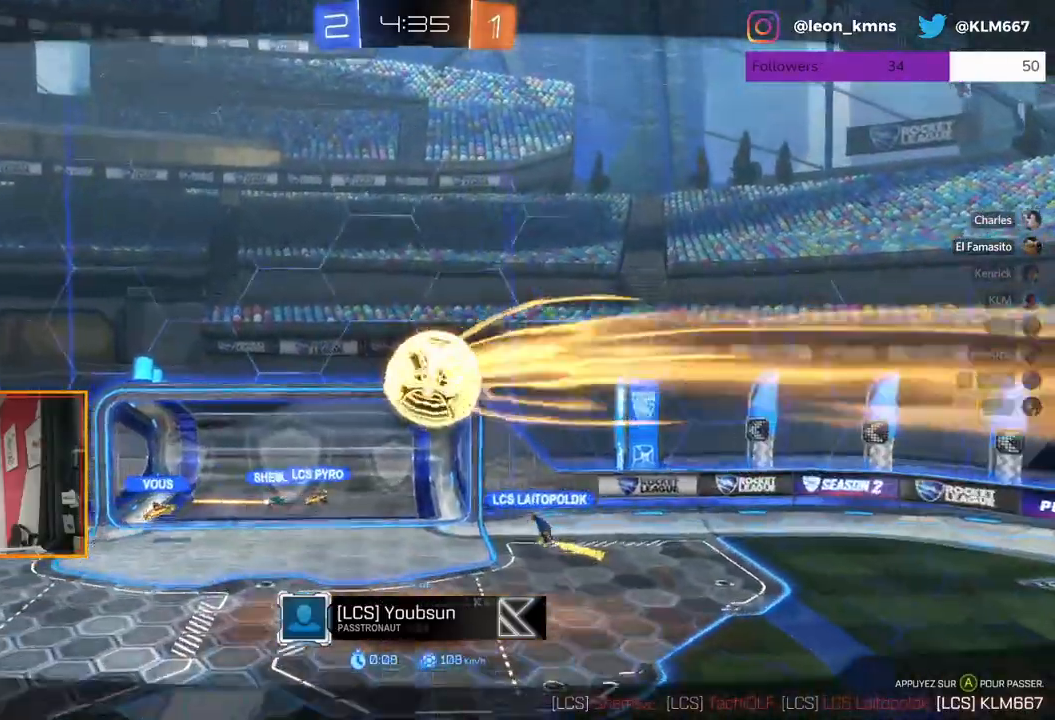
{"buttons": [], "left_stick": "center", "right_stick": "center", "events": []}
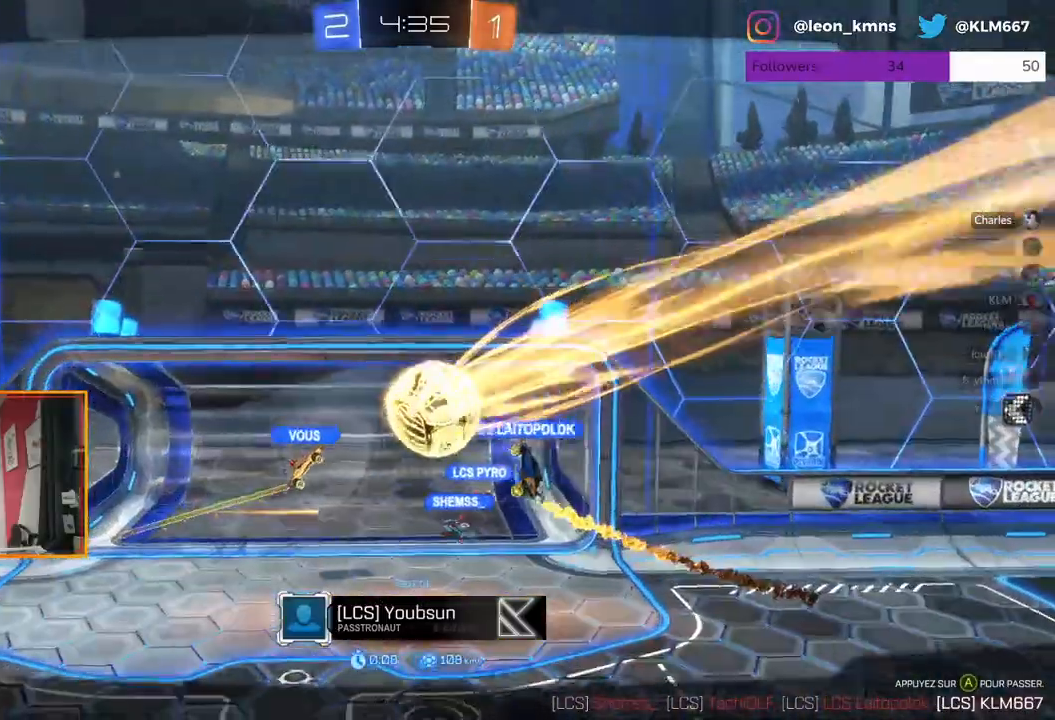
{"buttons": [], "left_stick": "center", "right_stick": "center", "events": []}
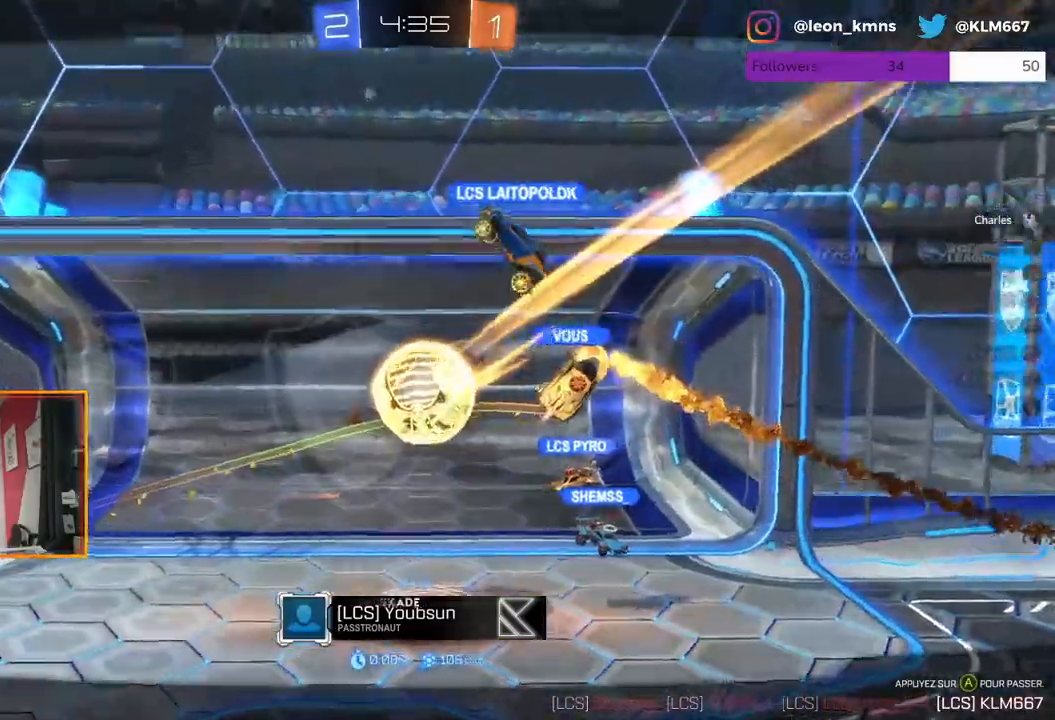
{"buttons": [], "left_stick": "center", "right_stick": "center", "events": [[183, "A", "down"], [350, "A", "up"]]}